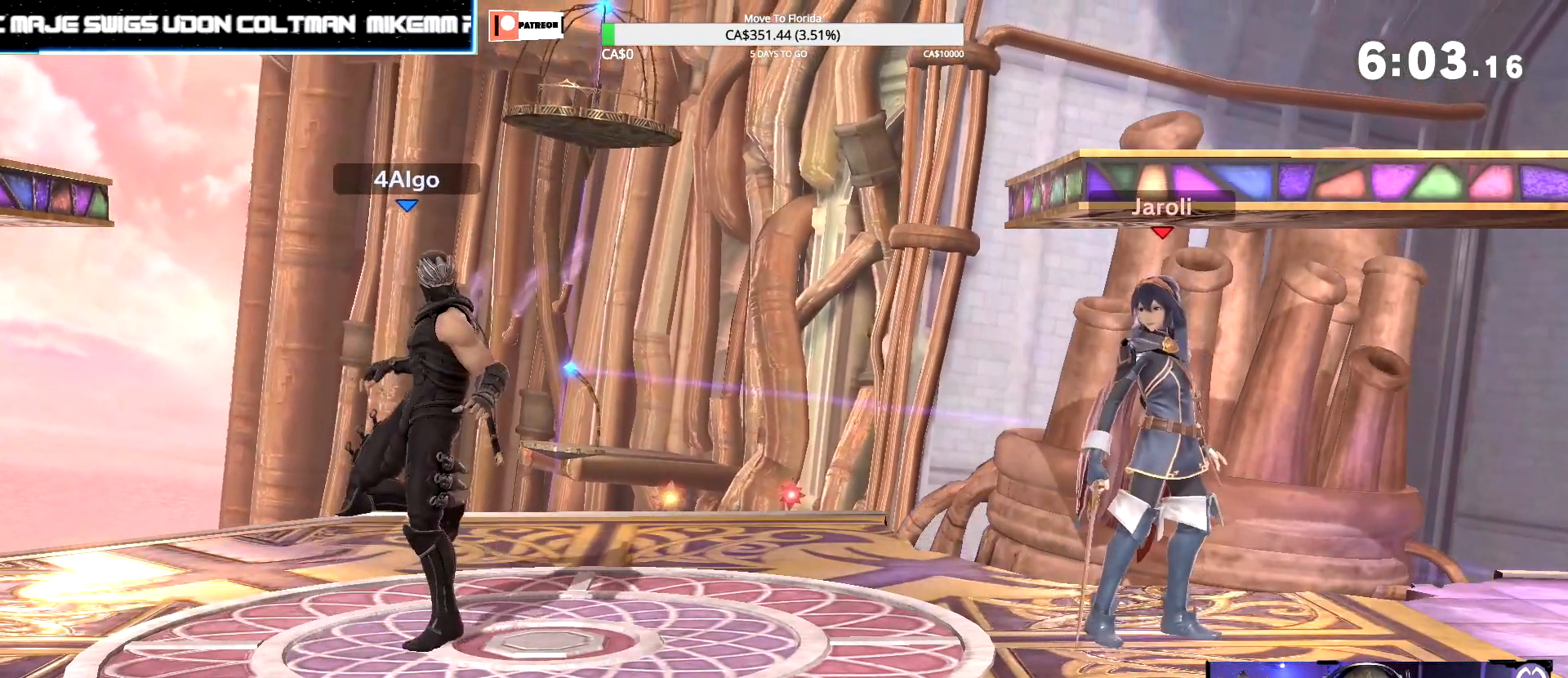
Gameplay with a controller (Nintendo layout); each line is a JSON object with the inputs held at the frame after it (dt_ms = milliseconds from this image to that frame). "events" lists button and stick changes between this image and that frame as [ms after this image, input, new state], when the widget could be followed in between. Not read: DPAD_DOWN L3 R3.
{"dt_ms": 500, "buttons": [], "left_stick": "center", "right_stick": "center", "events": [[67, "left_stick", "left"], [117, "Y", "down"], [117, "Z", "down"], [117, "left_stick", "center"], [200, "Y", "up"], [200, "Z", "up"]]}
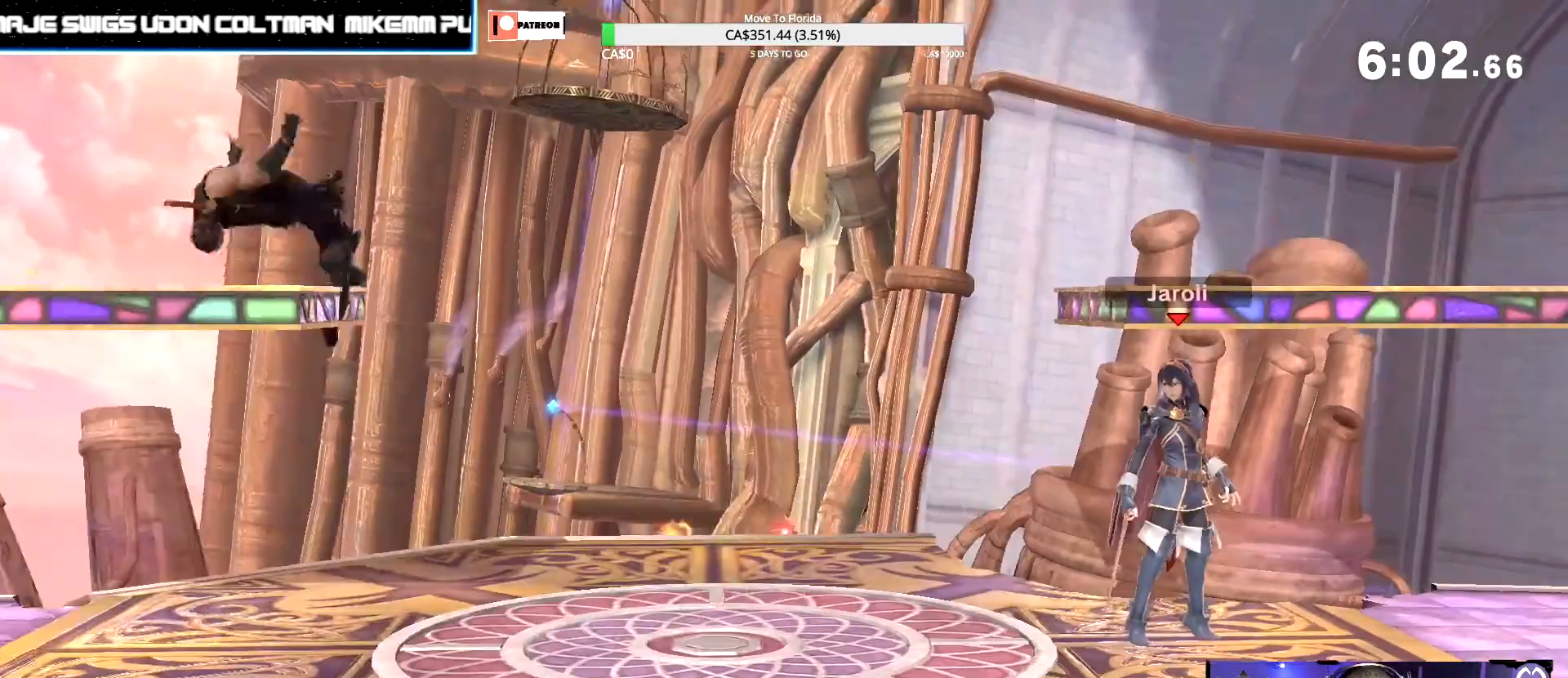
{"dt_ms": 1000, "buttons": [], "left_stick": "center", "right_stick": "center"}
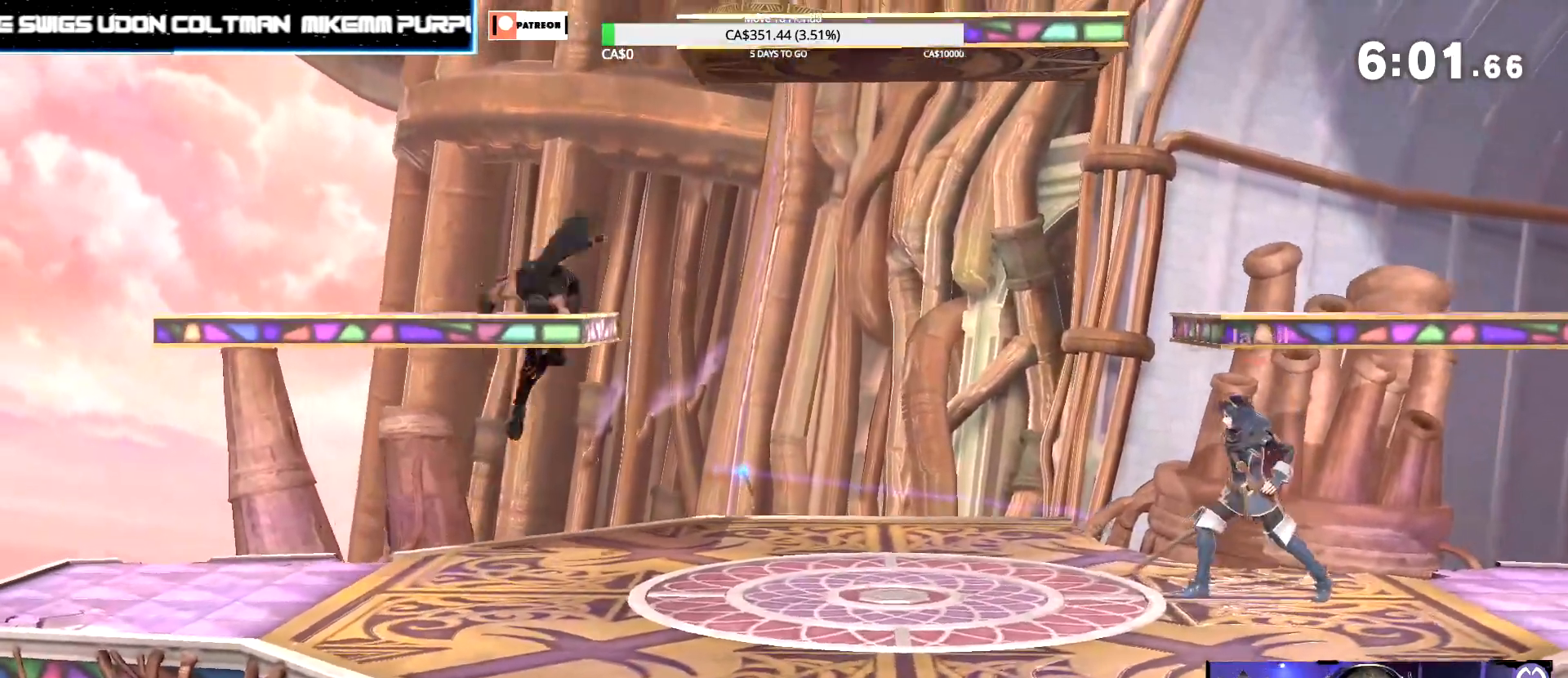
{"dt_ms": 500, "buttons": [], "left_stick": "center", "right_stick": "center", "events": [[400, "Z", "down"], [417, "Y", "down"], [483, "Y", "up"], [483, "Z", "up"]]}
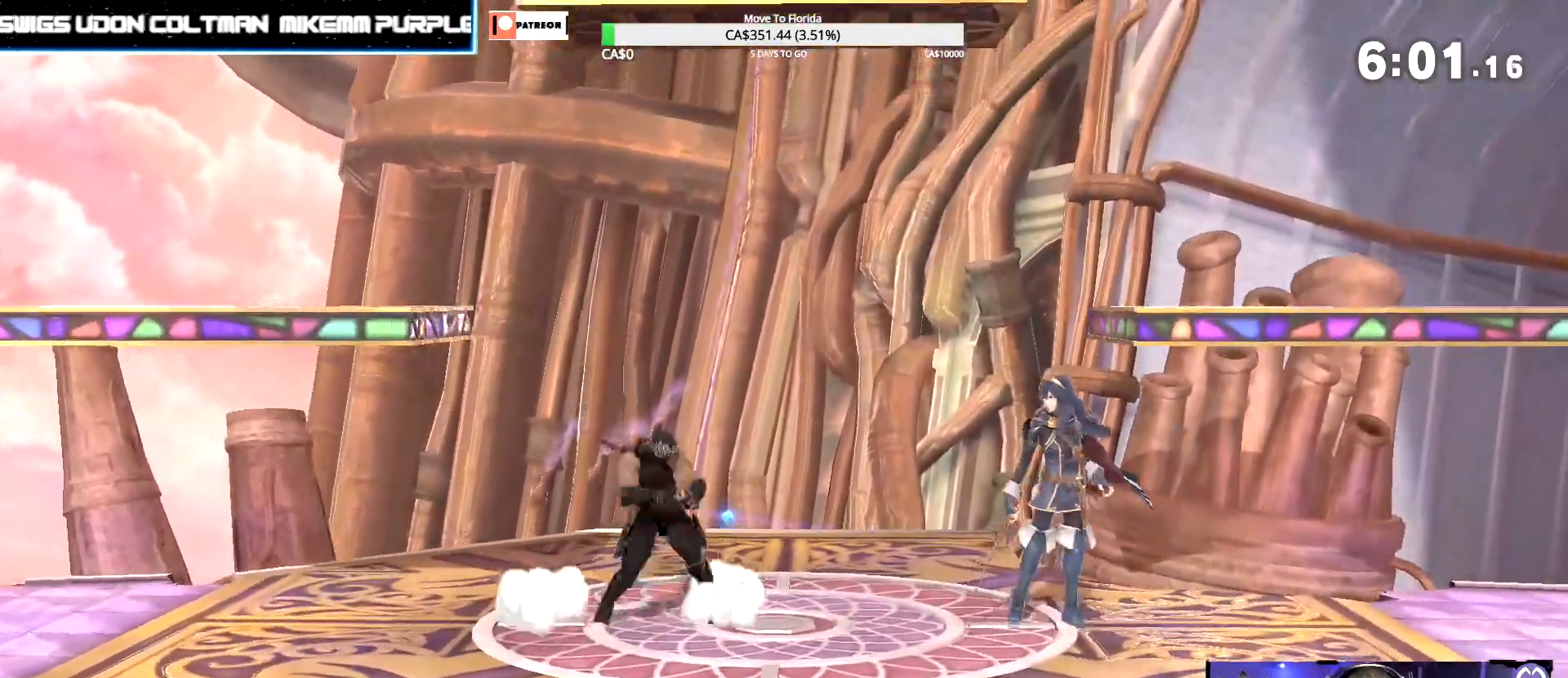
{"dt_ms": 500, "buttons": [], "left_stick": "center", "right_stick": "center", "events": []}
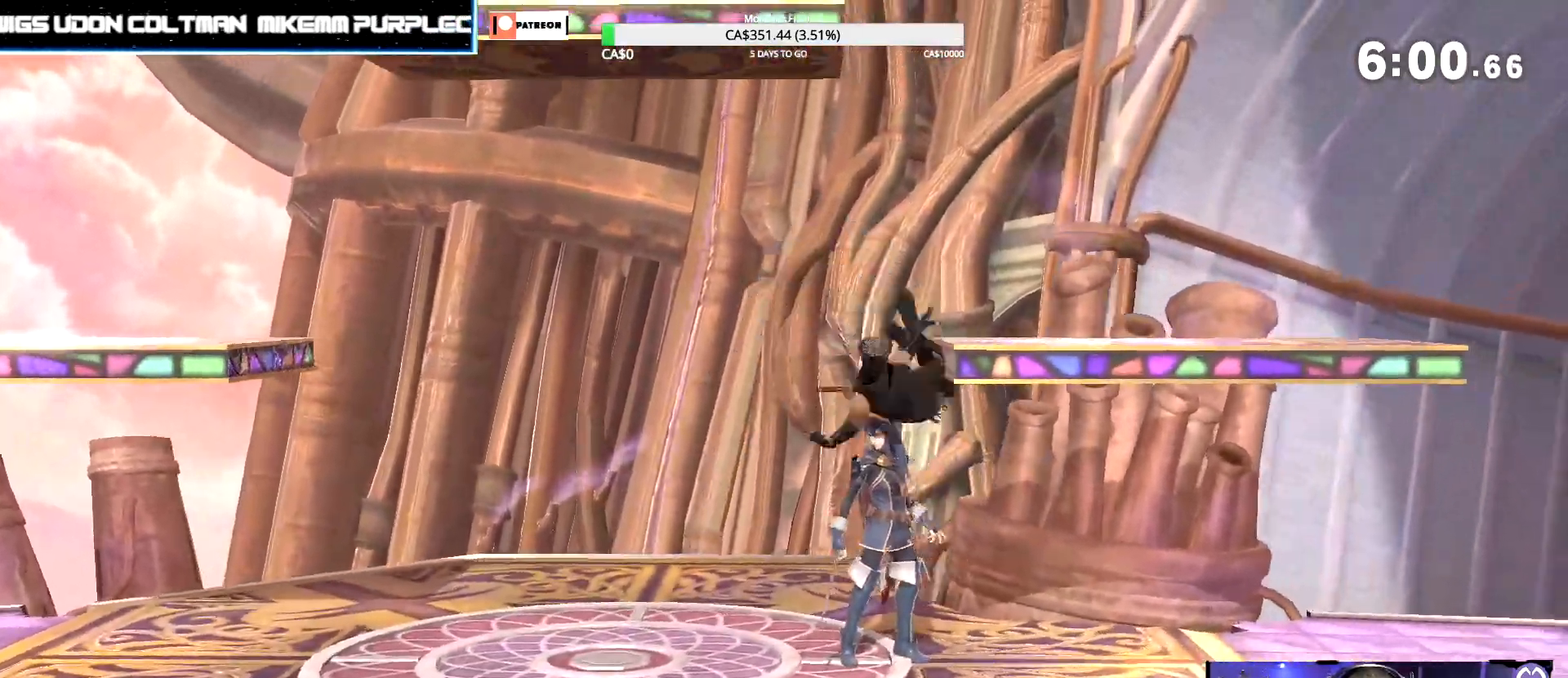
{"dt_ms": 500, "buttons": [], "left_stick": "center", "right_stick": "center", "events": [[100, "Z", "down"], [117, "Y", "down"], [133, "left_stick", "left"], [267, "Z", "up"], [283, "Y", "up"], [500, "left_stick", "center"]]}
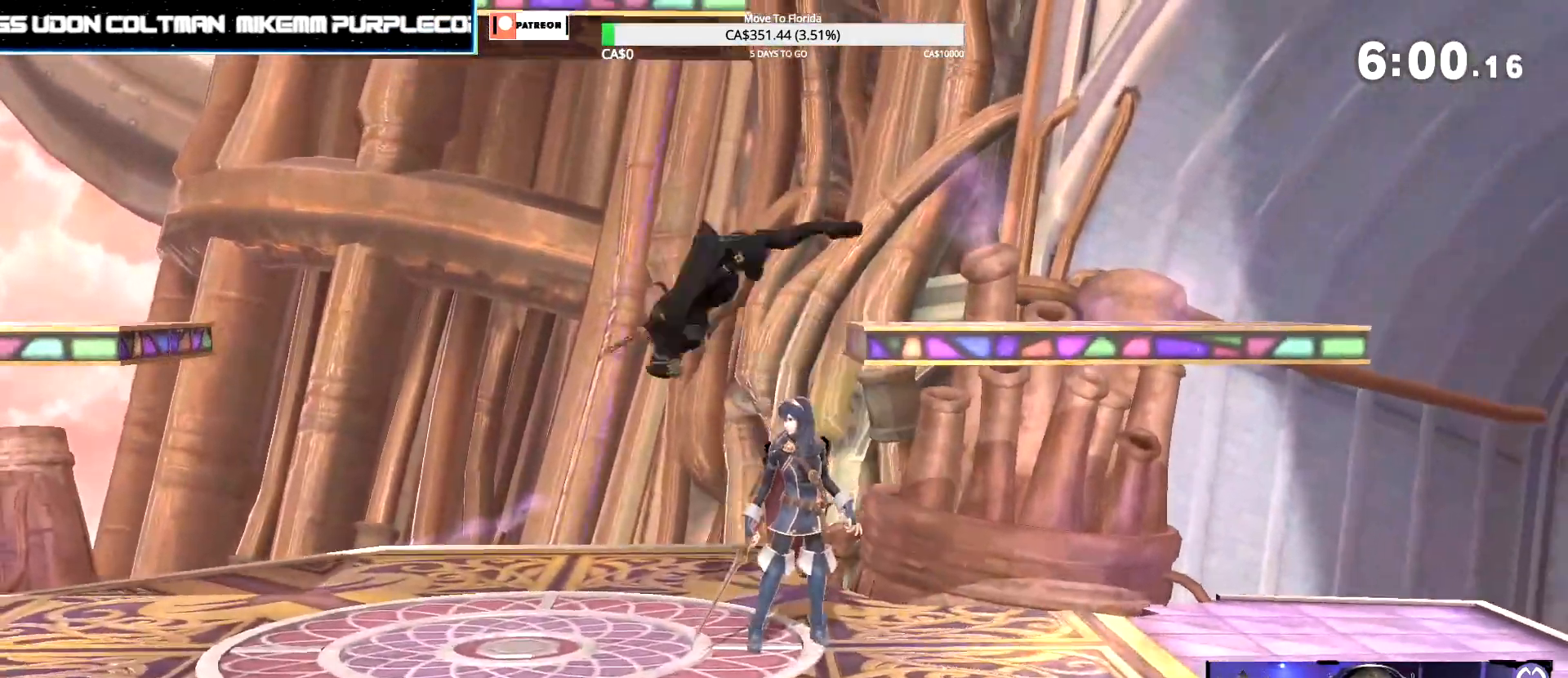
{"dt_ms": 500, "buttons": [], "left_stick": "up-left", "right_stick": "center", "events": [[183, "left_stick", "up-left"]]}
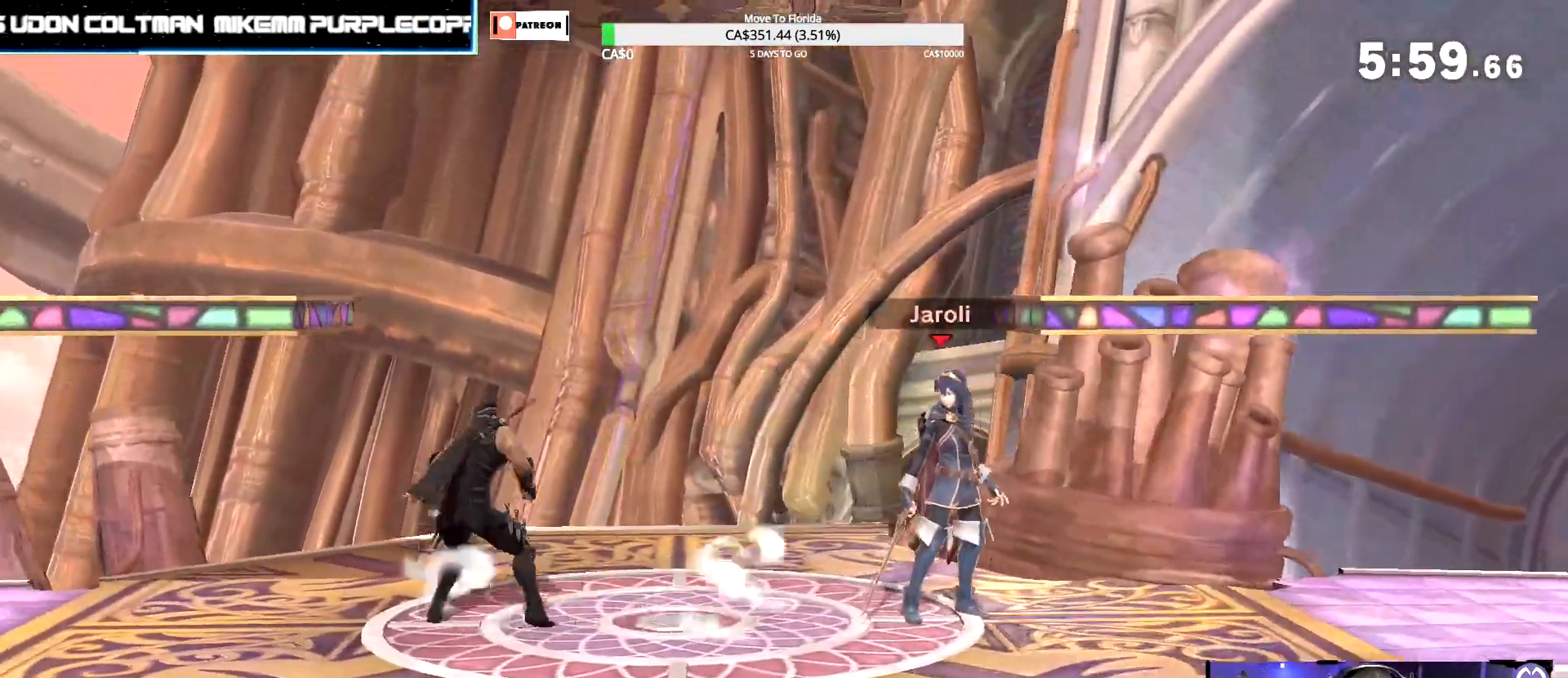
{"dt_ms": 500, "buttons": [], "left_stick": "center", "right_stick": "center", "events": [[100, "left_stick", "up"], [200, "left_stick", "up-right"], [400, "left_stick", "center"]]}
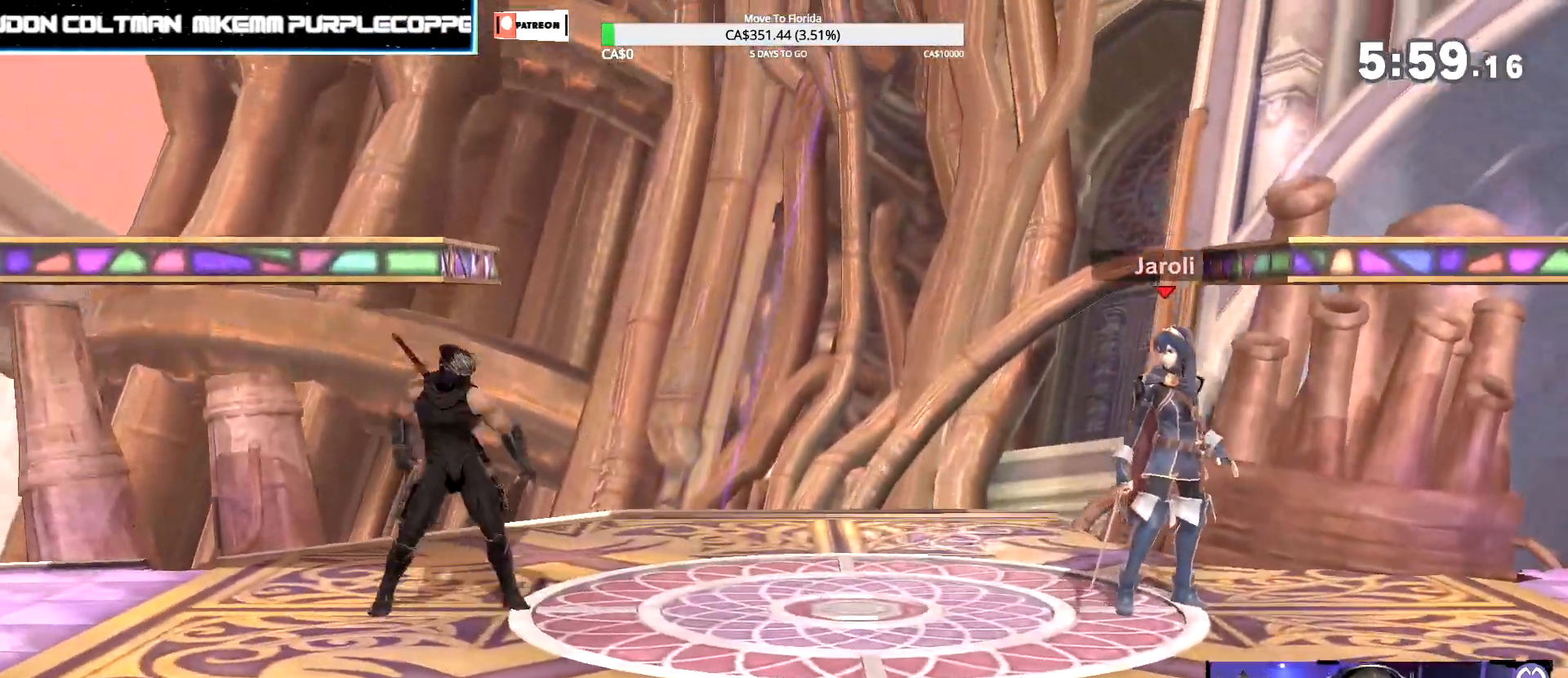
{"dt_ms": 1000, "buttons": [], "left_stick": "center", "right_stick": "center", "events": [[50, "left_stick", "up-right"], [217, "left_stick", "center"]]}
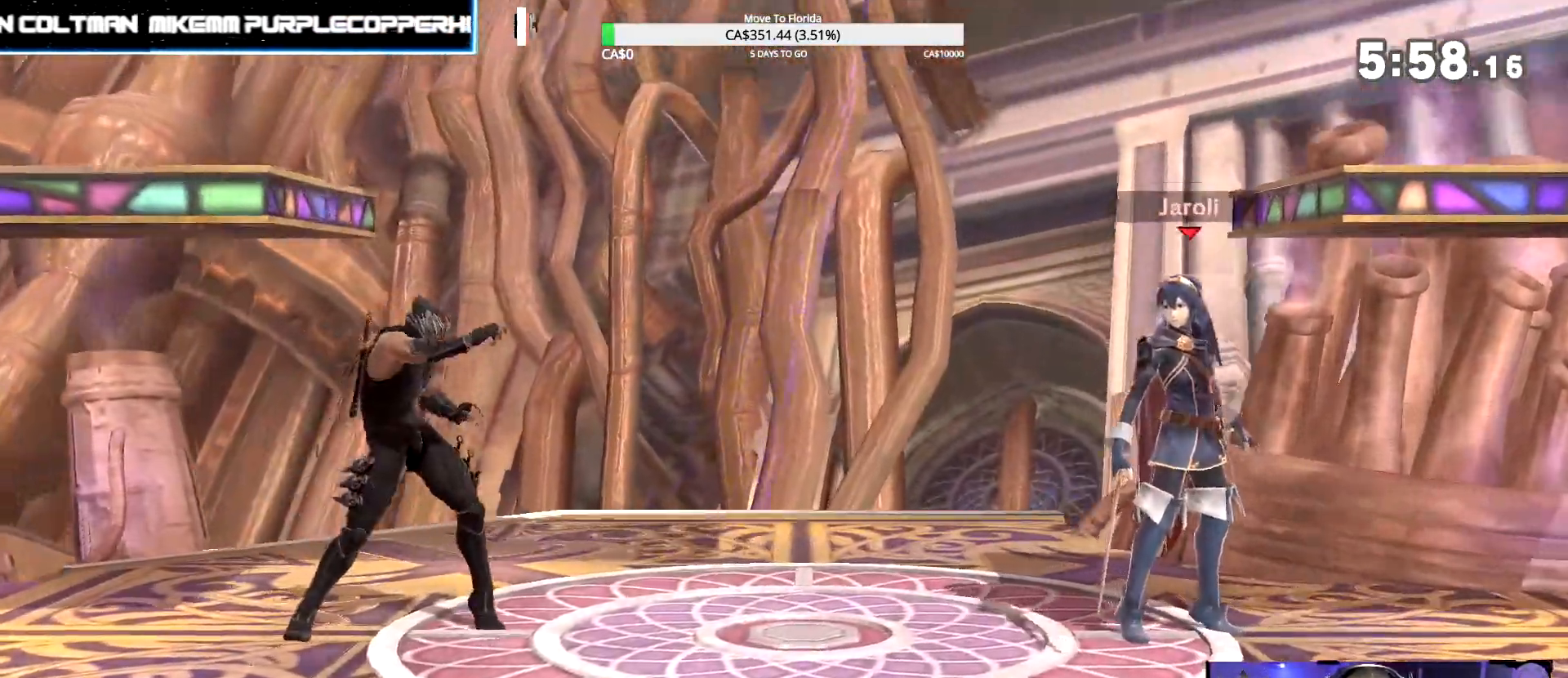
{"dt_ms": 500, "buttons": [], "left_stick": "center", "right_stick": "center", "events": []}
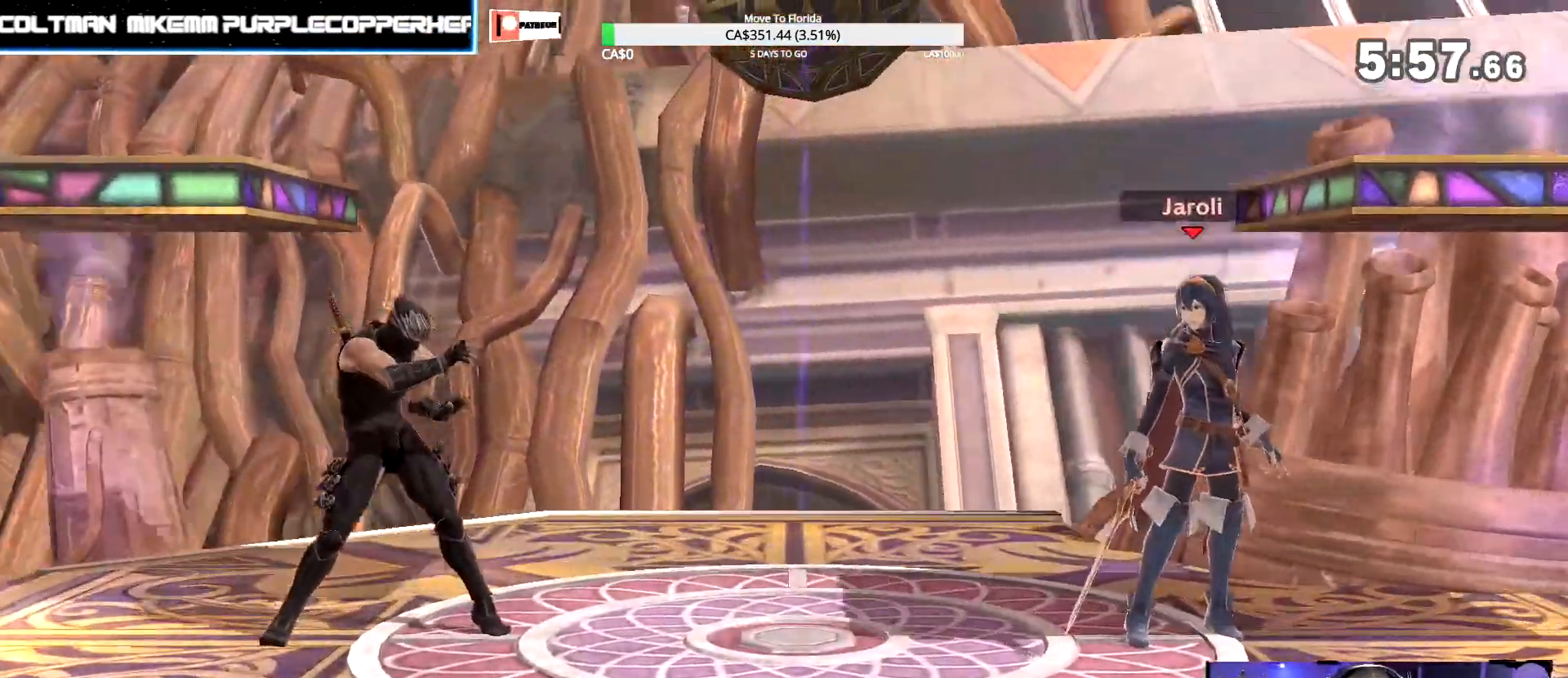
{"dt_ms": 500, "buttons": [], "left_stick": "down", "right_stick": "right", "events": [[33, "Z", "down"], [67, "Y", "down"], [67, "left_stick", "right"], [167, "Y", "up"], [183, "Z", "up"], [400, "right_stick", "right"], [433, "left_stick", "center"], [483, "left_stick", "down"]]}
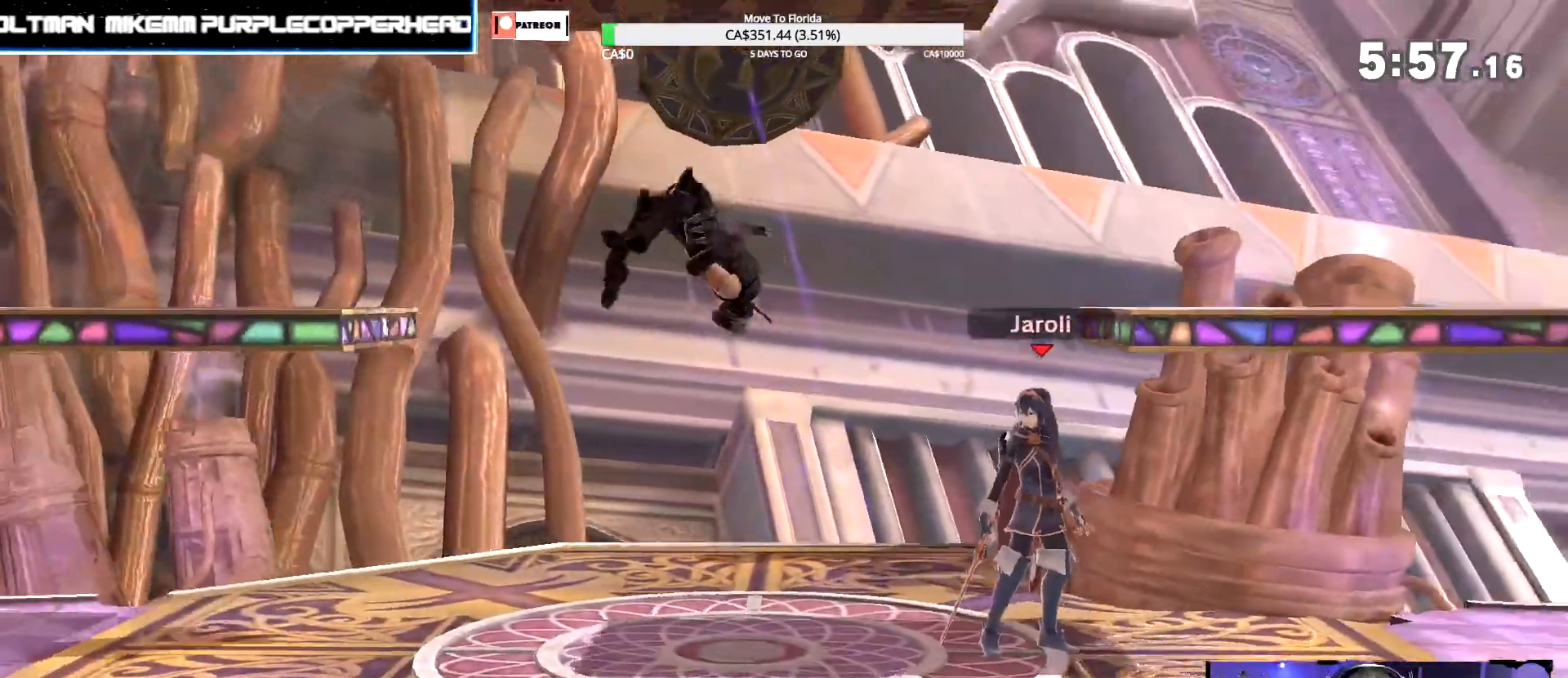
{"dt_ms": 500, "buttons": [], "left_stick": "center", "right_stick": "center", "events": [[17, "right_stick", "center"], [217, "left_stick", "center"]]}
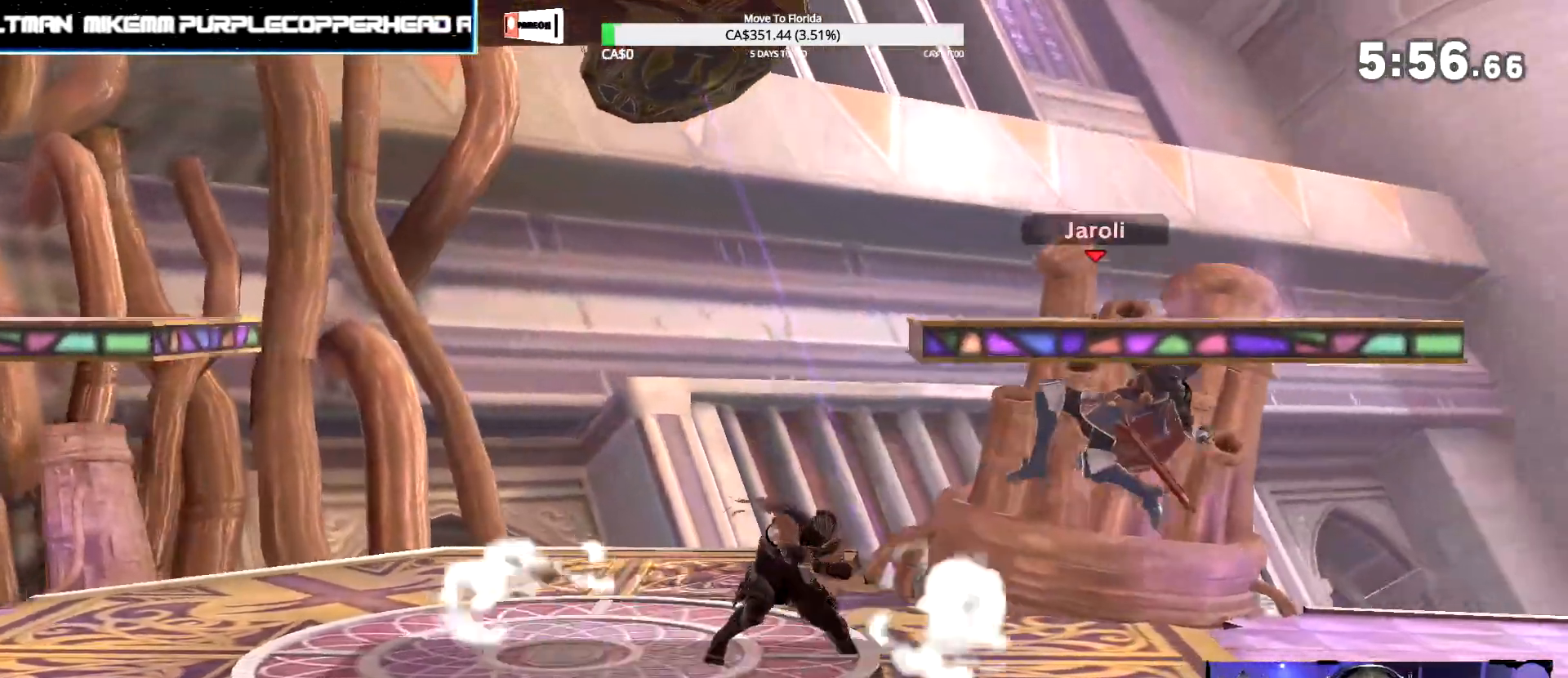
{"dt_ms": 500, "buttons": [], "left_stick": "up-left", "right_stick": "center", "events": [[233, "left_stick", "up-left"]]}
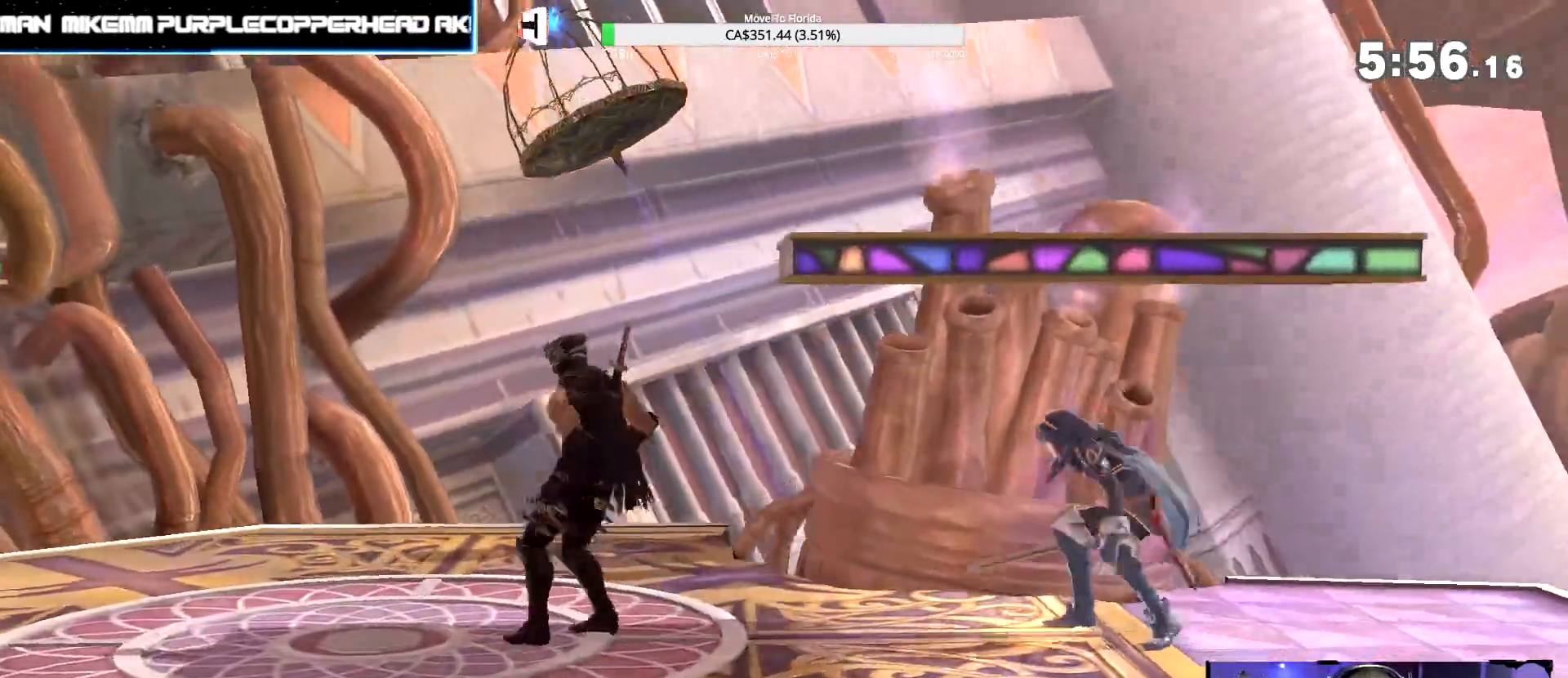
{"dt_ms": 500, "buttons": [], "left_stick": "up-left", "right_stick": "center", "events": []}
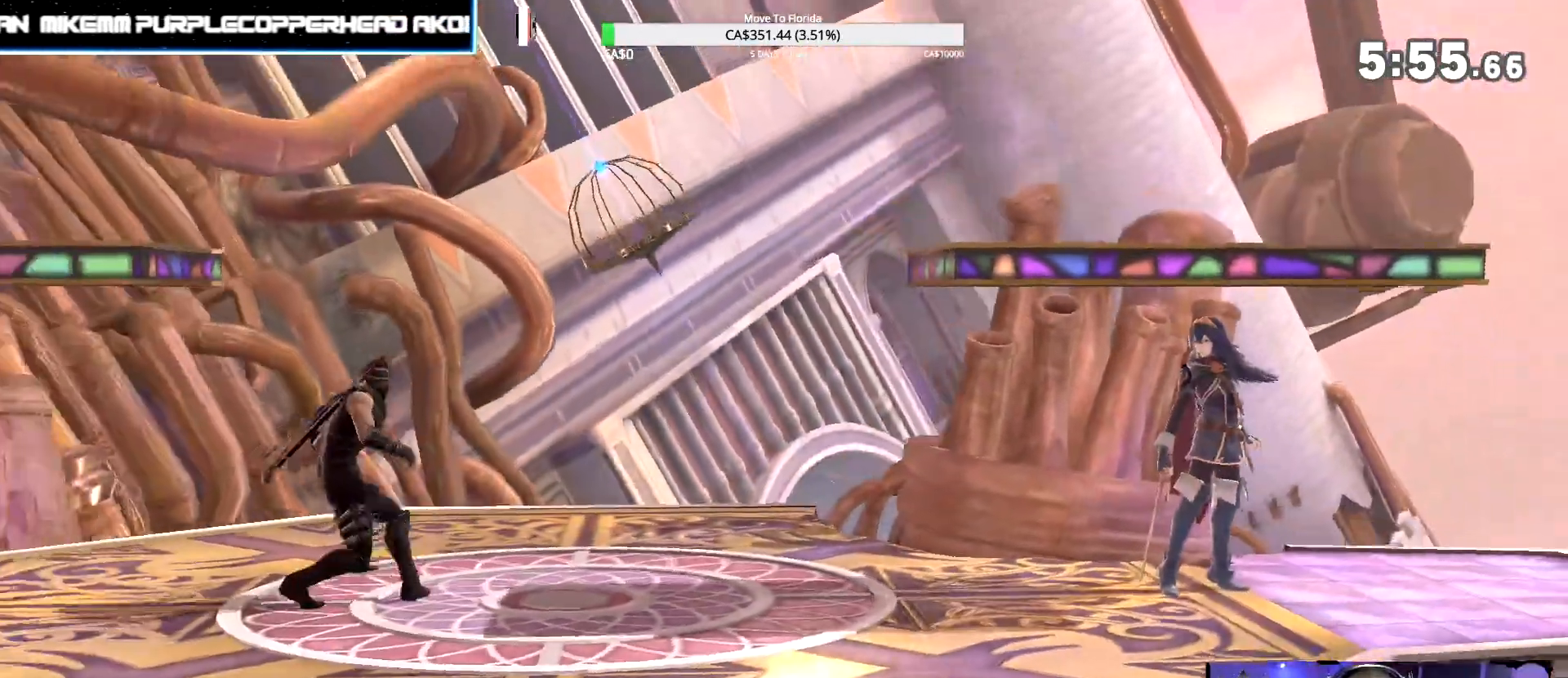
{"dt_ms": 1000, "buttons": [], "left_stick": "center", "right_stick": "center", "events": [[50, "left_stick", "up-right"], [167, "left_stick", "center"]]}
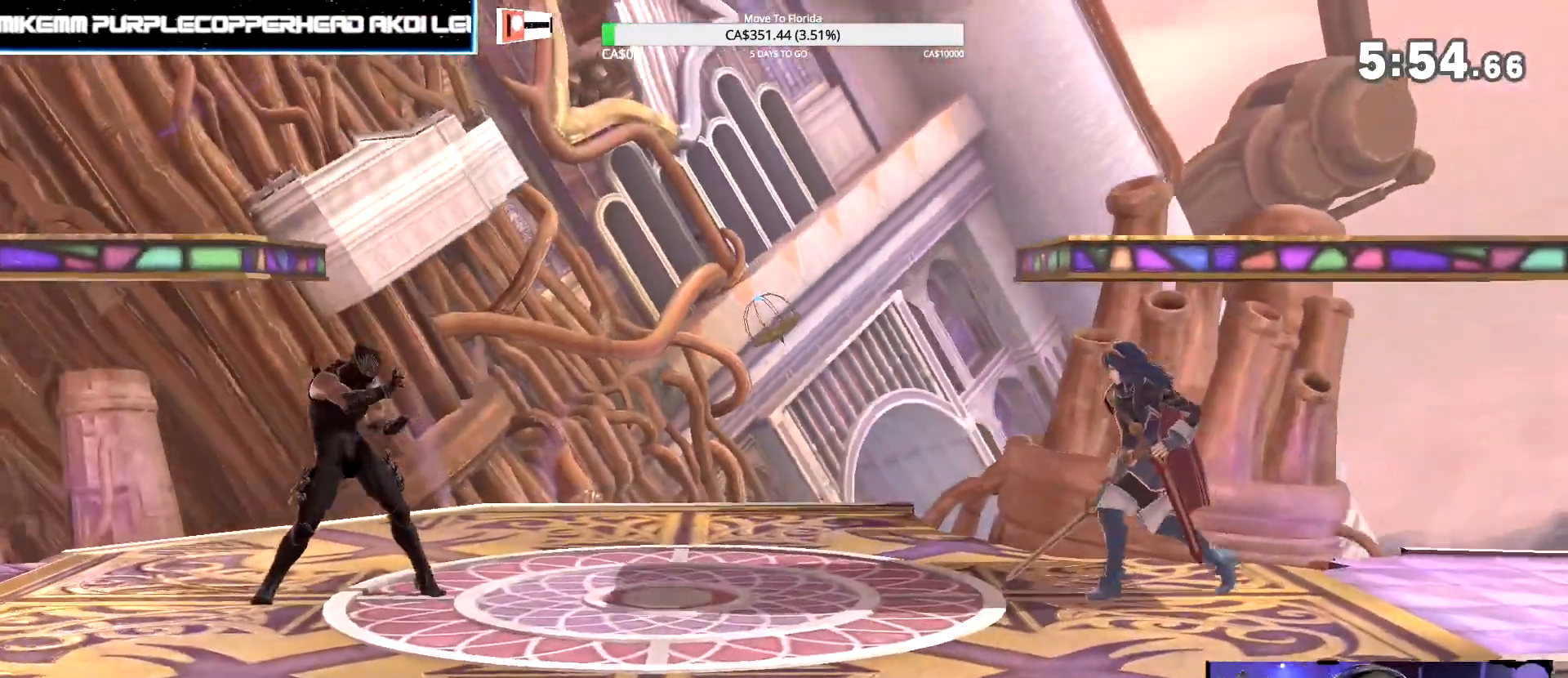
{"dt_ms": 500, "buttons": [], "left_stick": "center", "right_stick": "center", "events": []}
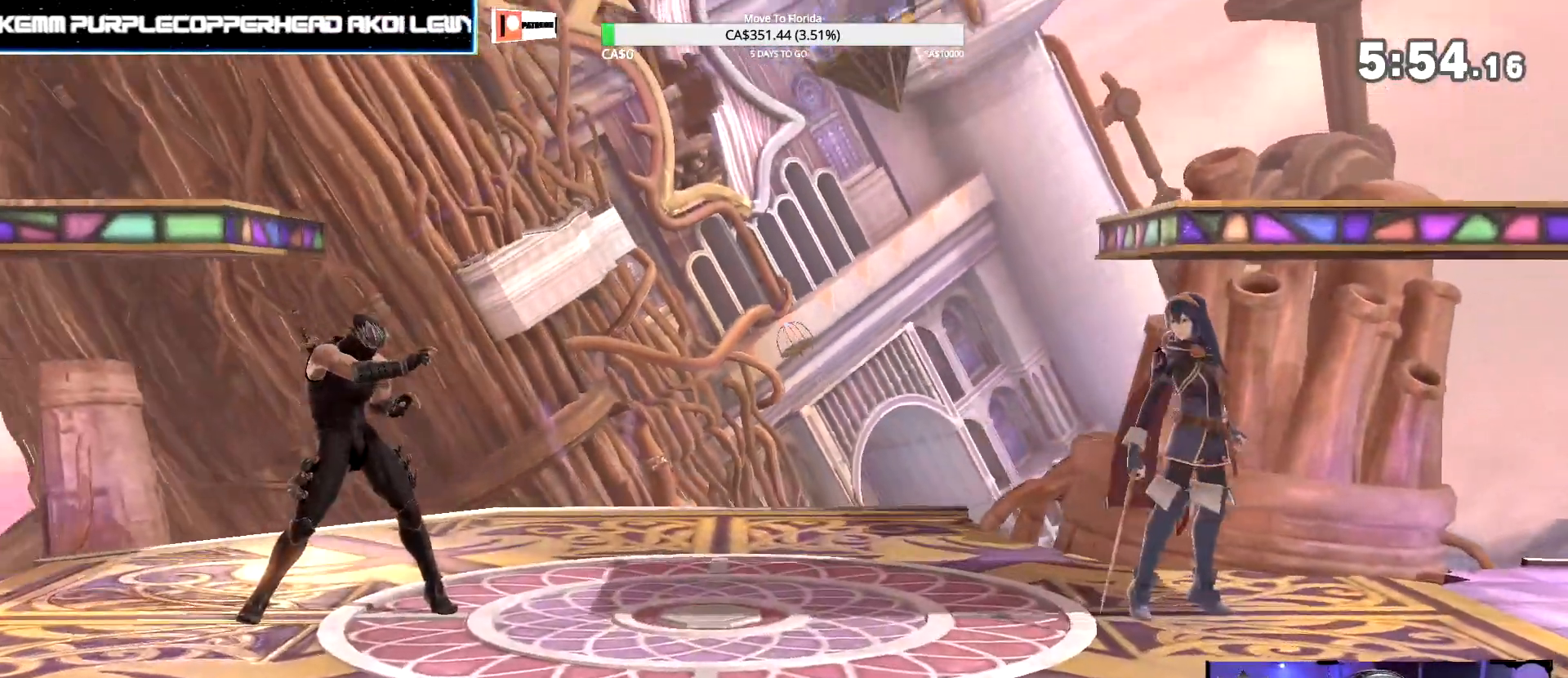
{"dt_ms": 500, "buttons": [], "left_stick": "center", "right_stick": "center", "events": []}
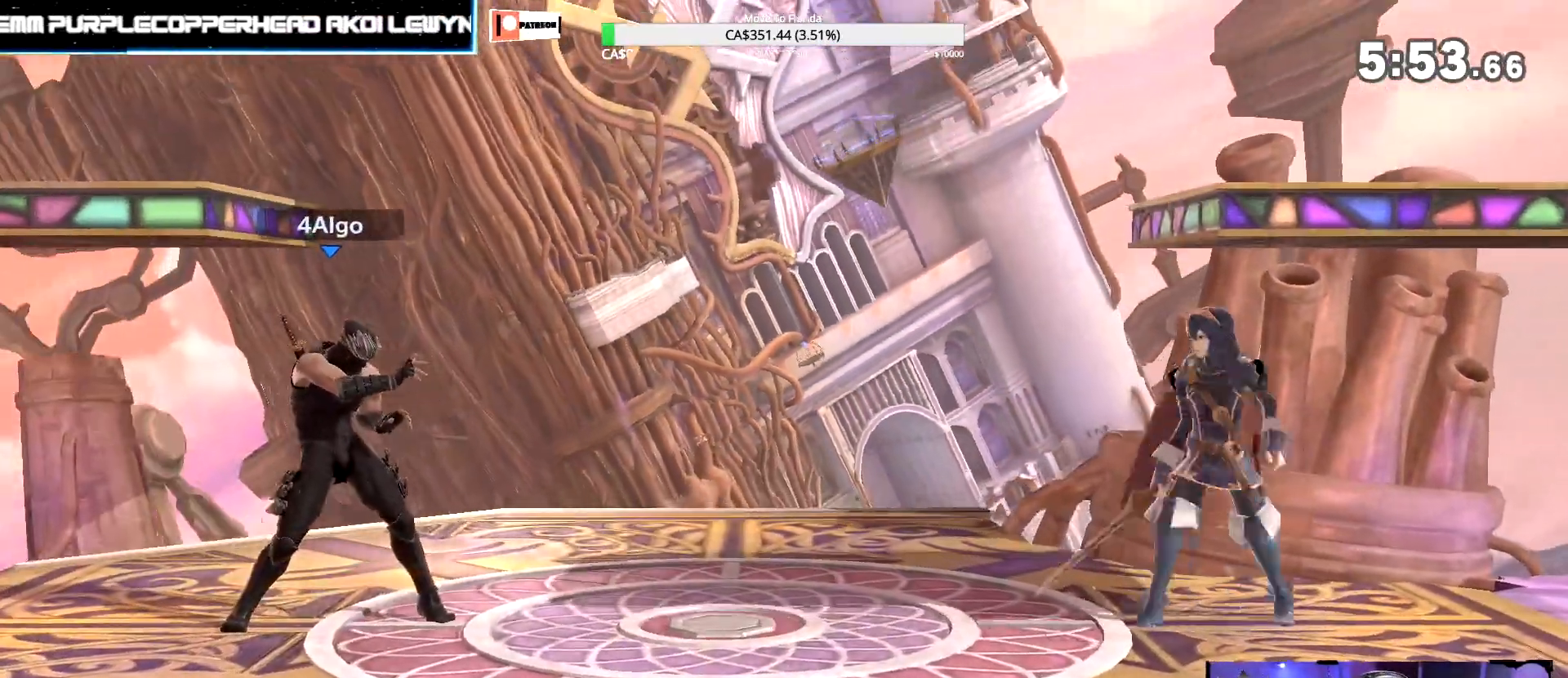
{"dt_ms": 500, "buttons": [], "left_stick": "center", "right_stick": "center", "events": []}
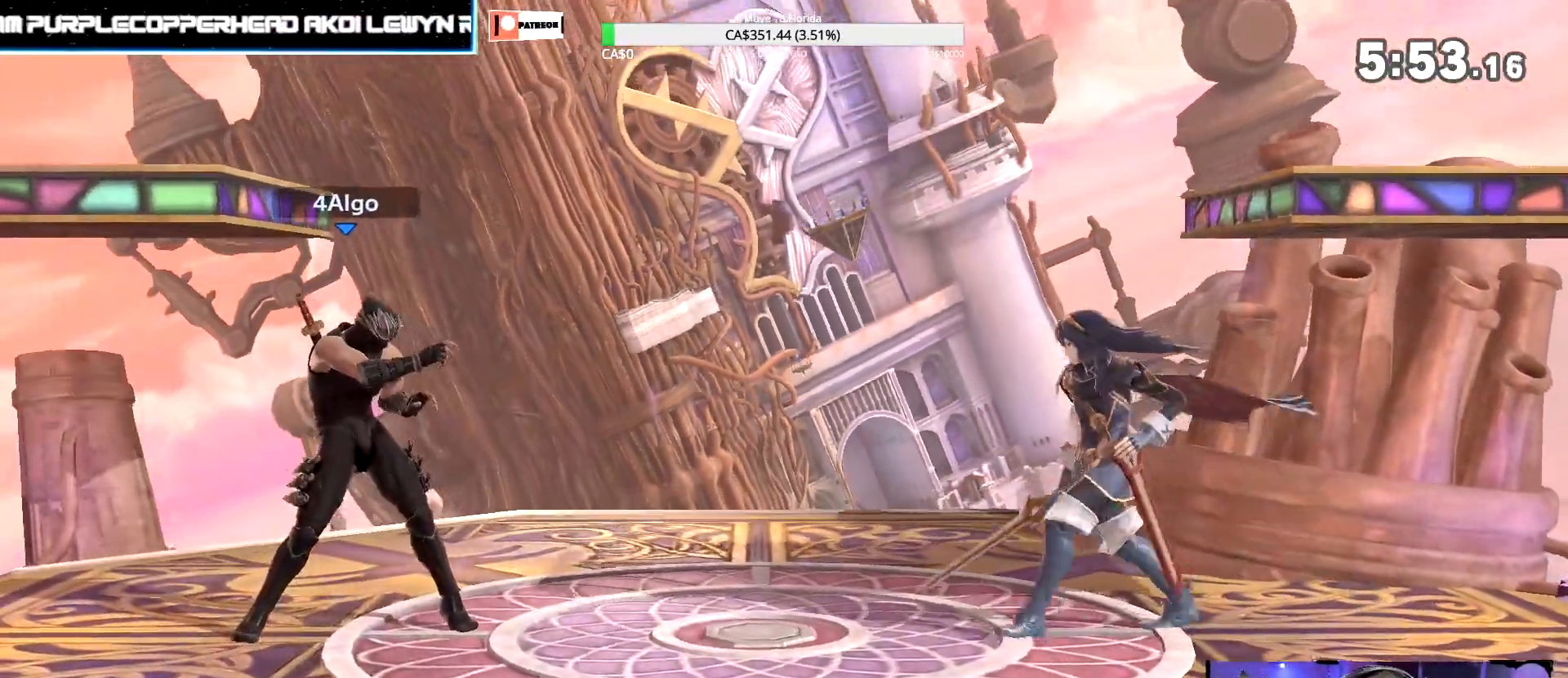
{"dt_ms": 500, "buttons": [], "left_stick": "center", "right_stick": "center", "events": []}
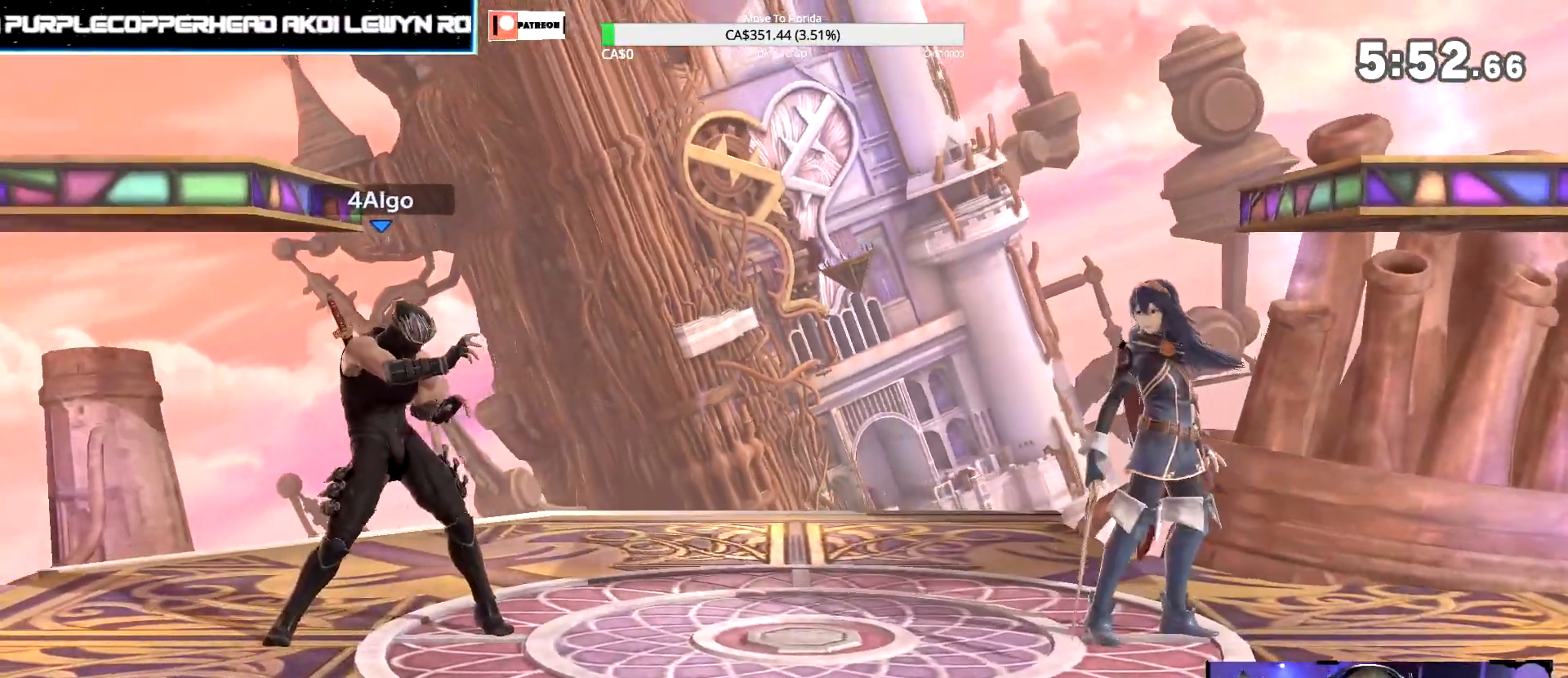
{"dt_ms": 500, "buttons": [], "left_stick": "down", "right_stick": "center", "events": [[250, "left_stick", "down"]]}
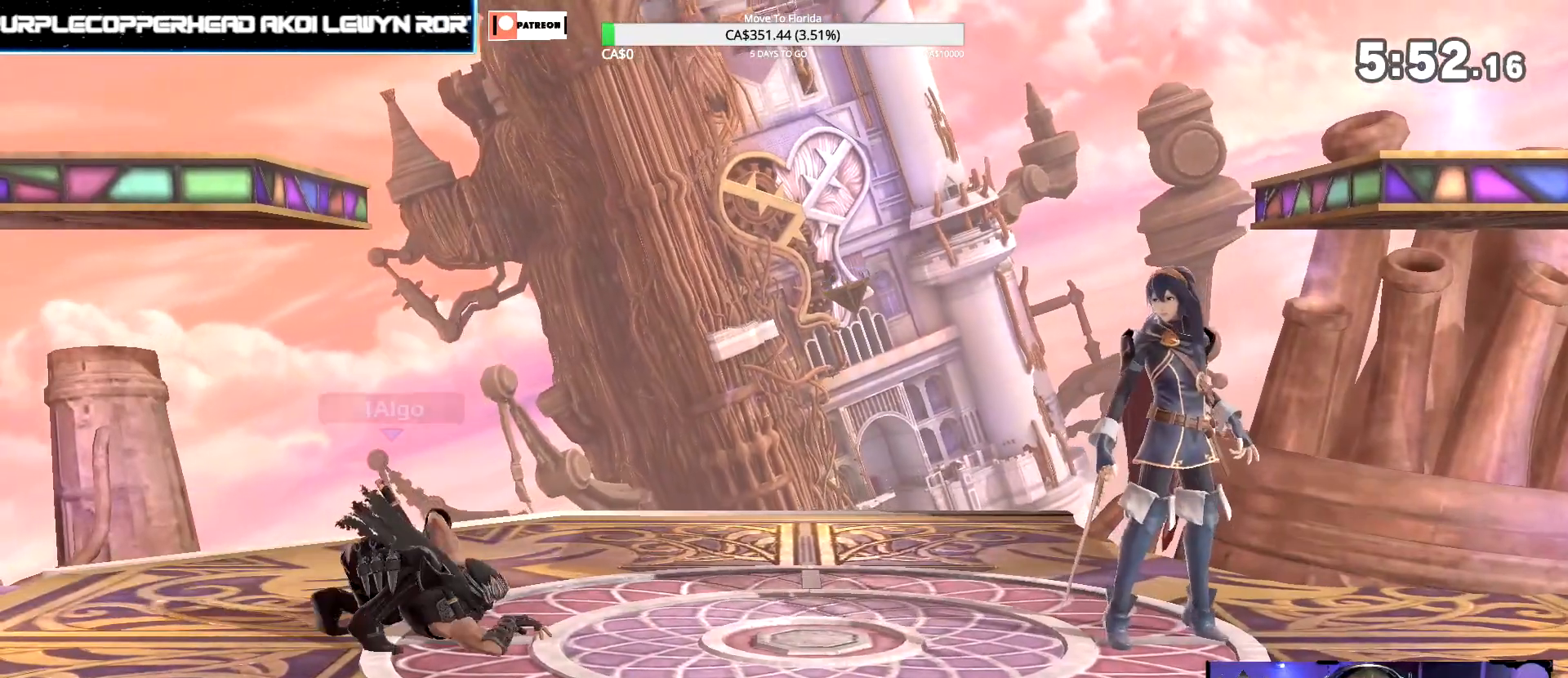
{"dt_ms": 500, "buttons": [], "left_stick": "down", "right_stick": "center", "events": []}
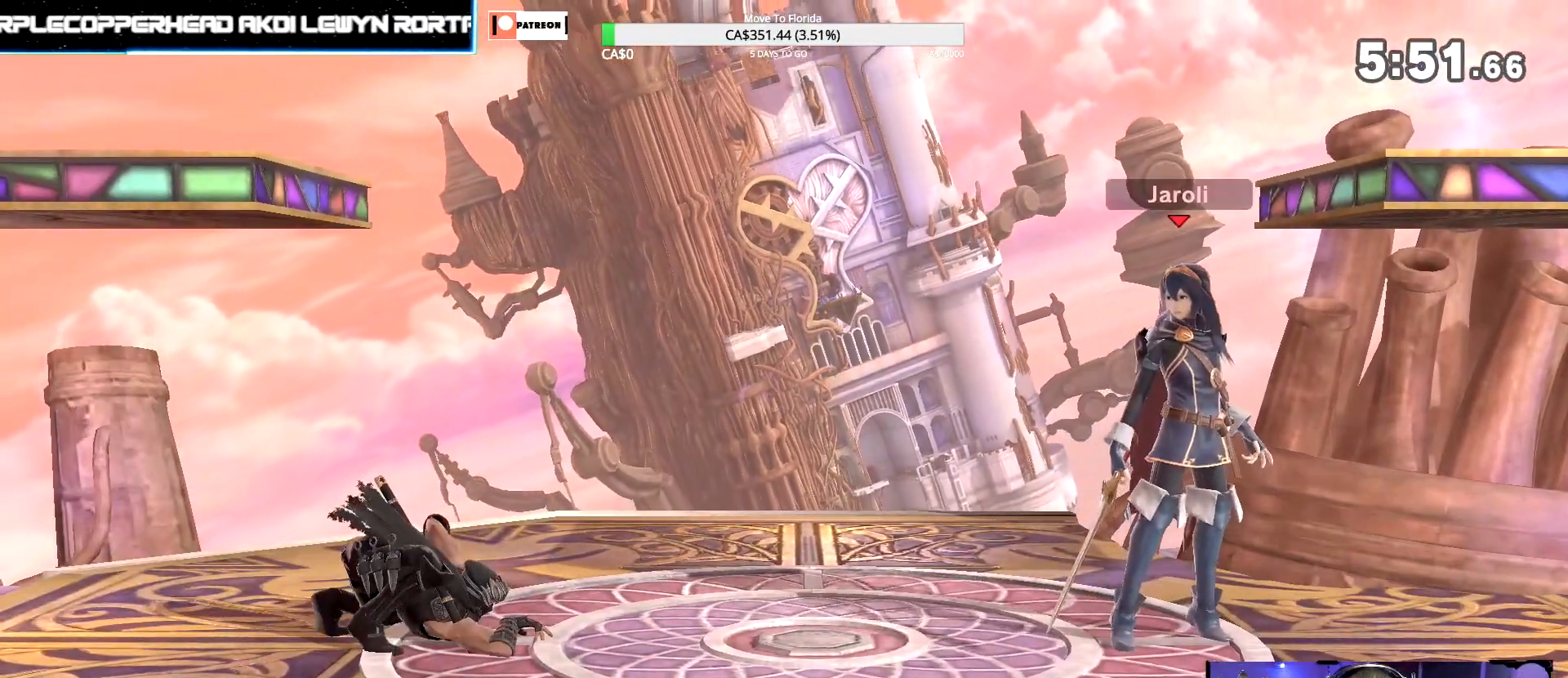
{"dt_ms": 500, "buttons": [], "left_stick": "down", "right_stick": "center", "events": [[50, "left_stick", "down-left"], [400, "left_stick", "down"]]}
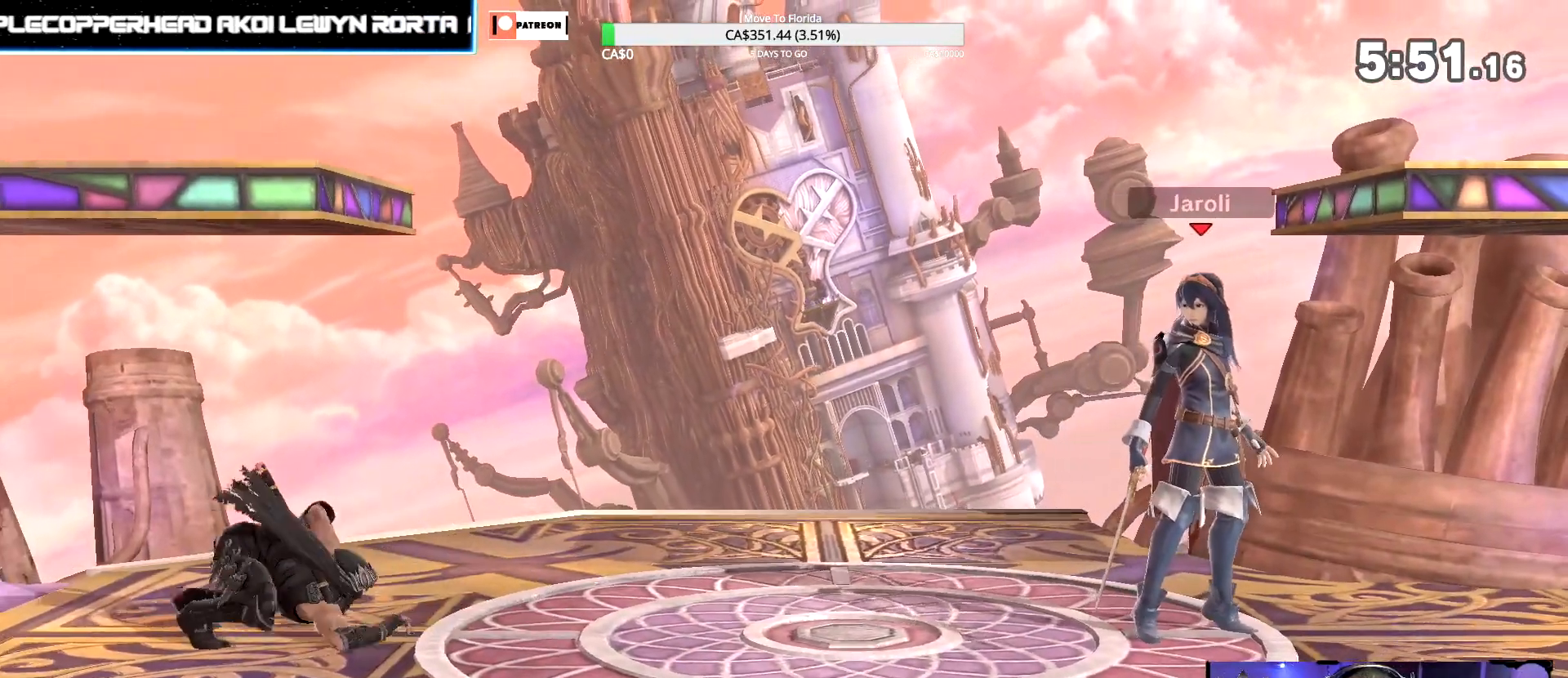
{"dt_ms": 500, "buttons": [], "left_stick": "down", "right_stick": "center", "events": []}